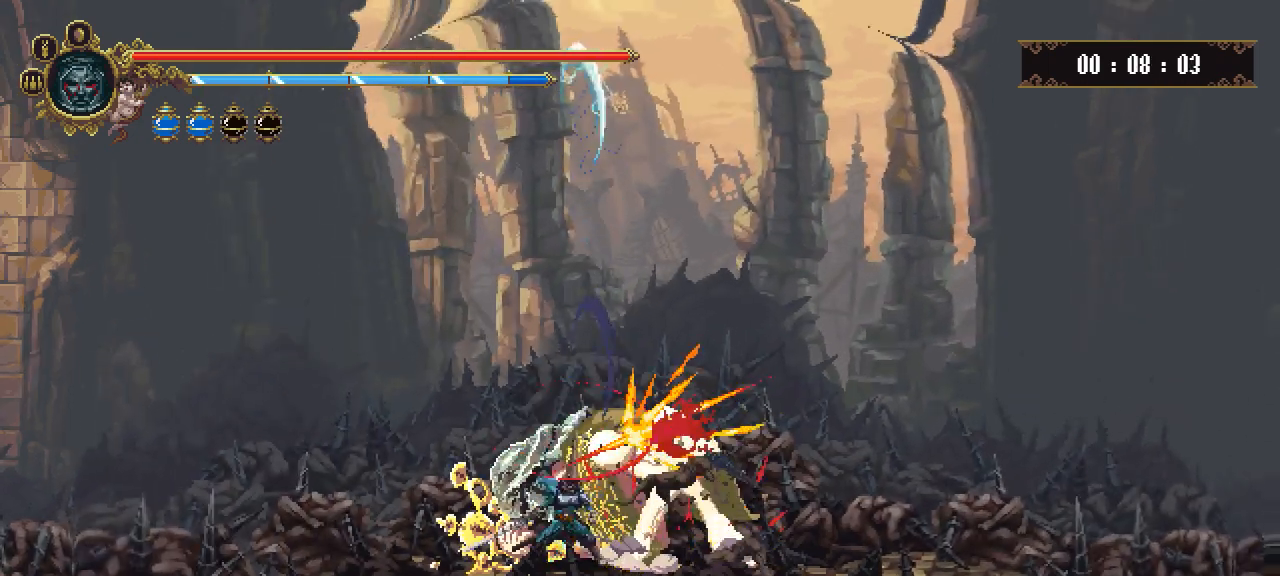
Gameplay with keyboard; each line is a JSON object with the keys held at the frame after it. "events" lists presses ("down") and releases ("up") of "/", "boomerang", "dash", "down", "escape", "heal", "interact", "inv", "jump", "k", "left", "map", "parry", "prayer", "return", "right" and "up" between this image and that frame as [ms after this image, input, new state], when the widget could be followed in between. No other keys are recorded. Mouse input is not recorded. Key names are as the overlay labels them; some are game actions (e.g. jump) rather than physical keys.
{"keys": [], "events": [[50, "/", "down"], [50, "up", "down"], [100, "down", "down"], [133, "/", "up"], [133, "up", "up"], [183, "down", "up"], [183, "up", "down"], [233, "/", "down"], [283, "/", "up"], [283, "down", "down"], [283, "up", "up"], [317, "down", "up"], [317, "up", "down"], [367, "/", "down"], [417, "/", "up"], [417, "down", "down"], [417, "up", "up"], [467, "down", "up"]]}
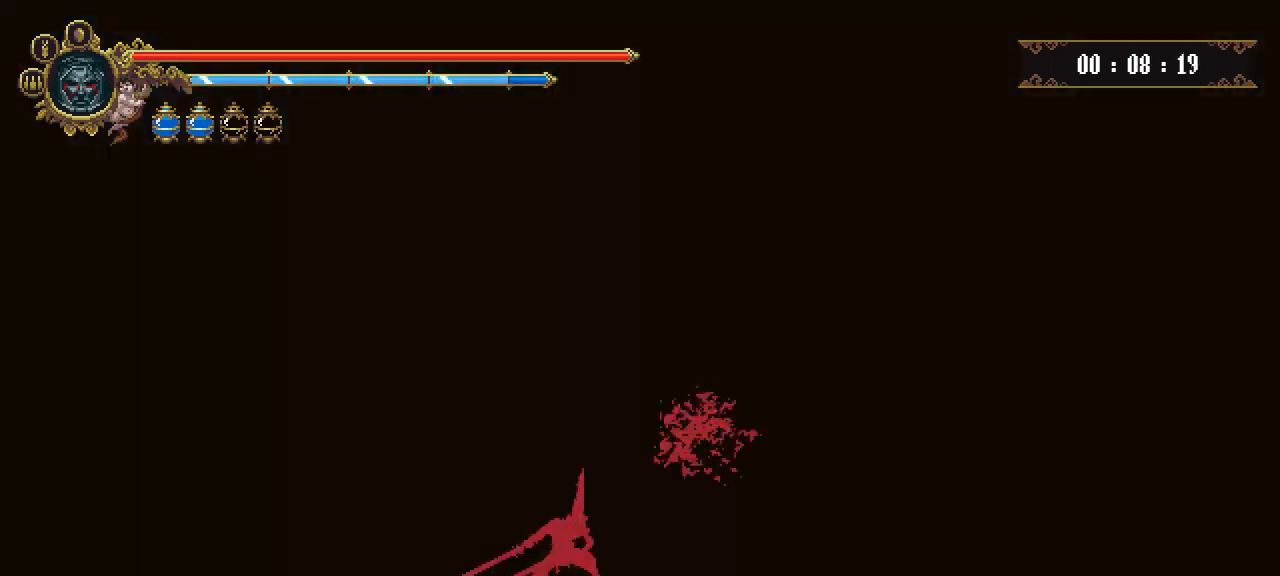
{"keys": [], "events": [[17, "/", "down"], [17, "up", "down"], [67, "down", "down"], [100, "/", "up"], [100, "down", "up"], [100, "up", "up"]]}
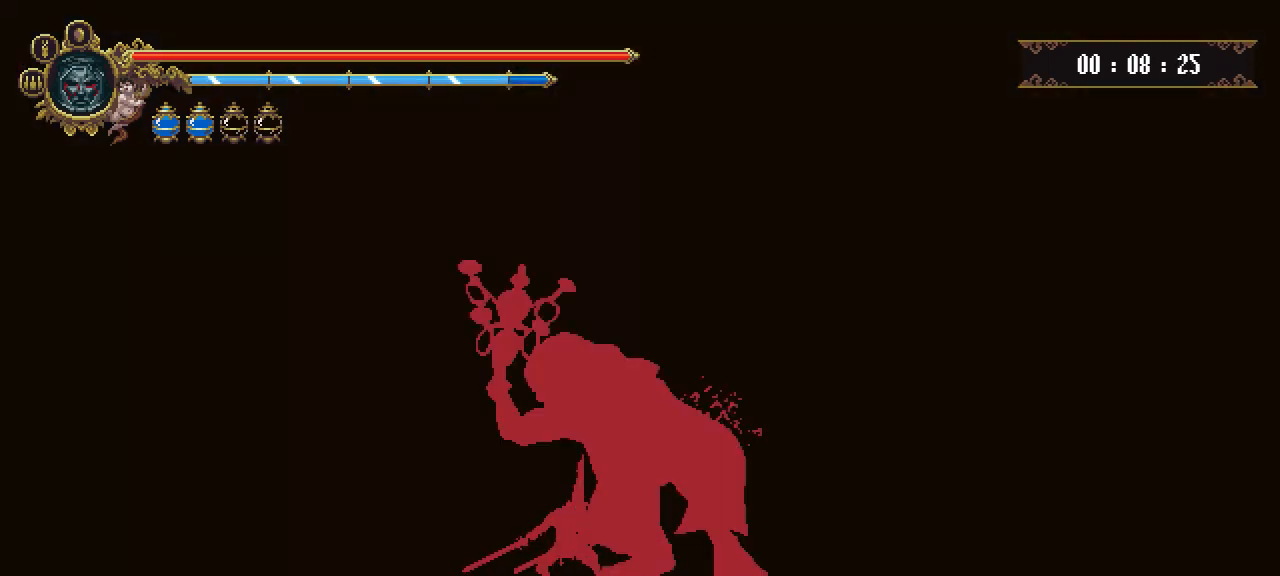
{"keys": [], "events": []}
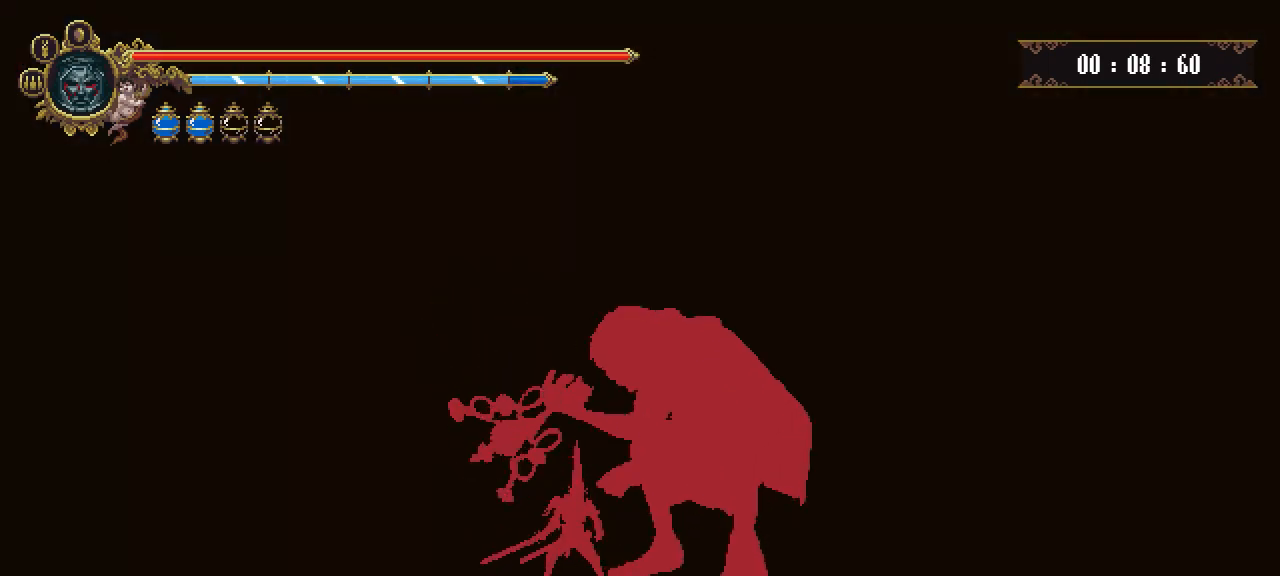
{"keys": [], "events": []}
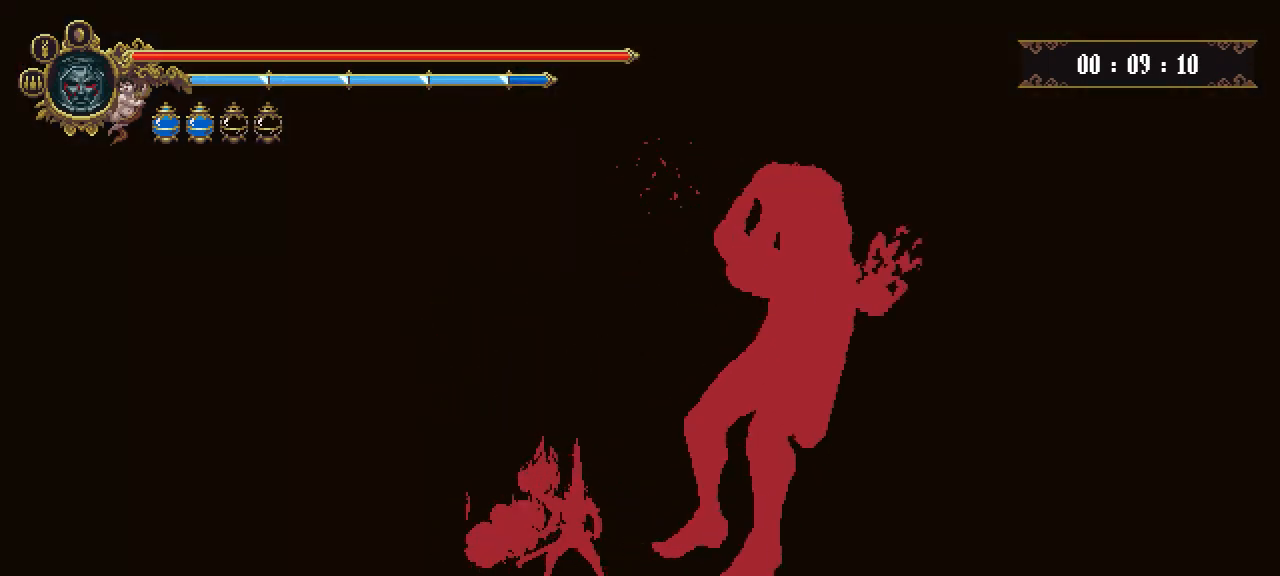
{"keys": [], "events": []}
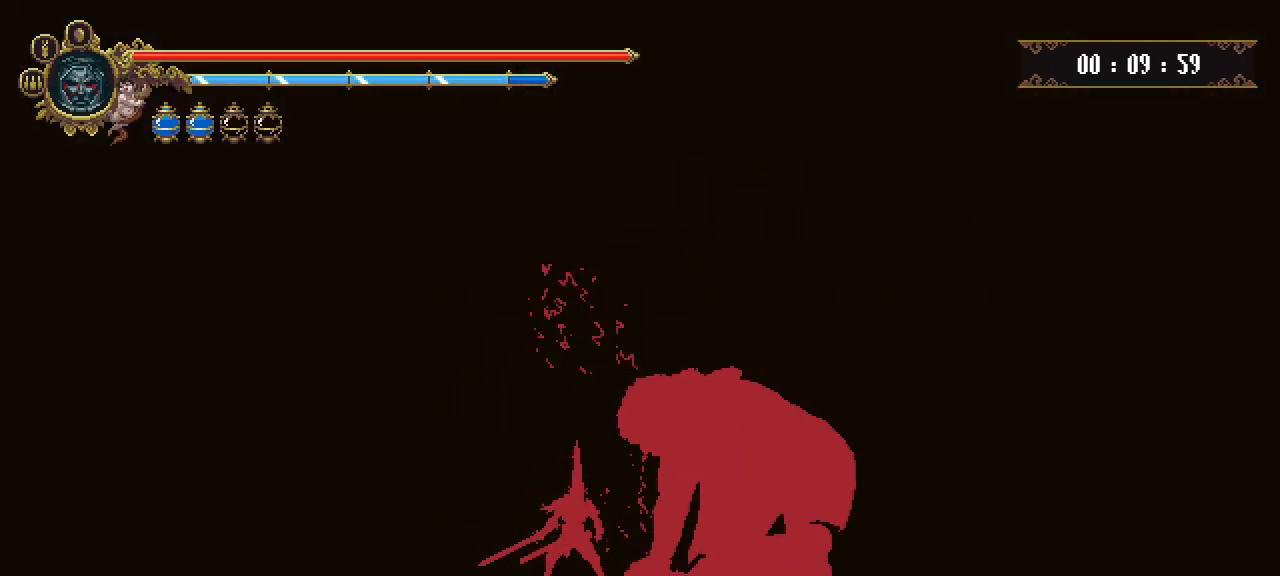
{"keys": [], "events": []}
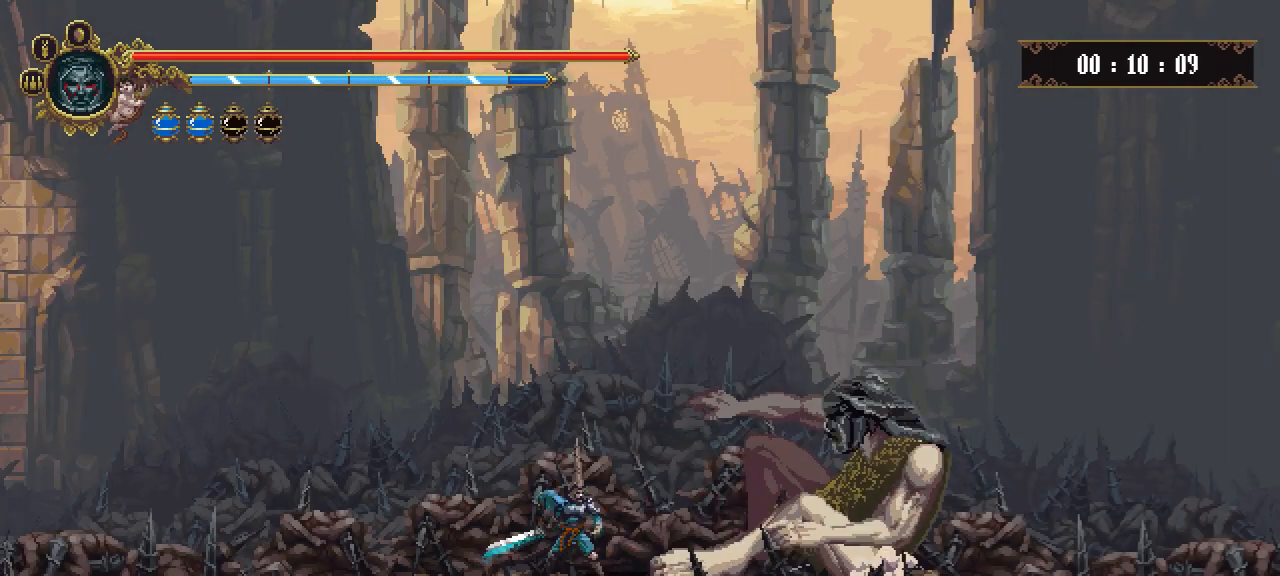
{"keys": [], "events": []}
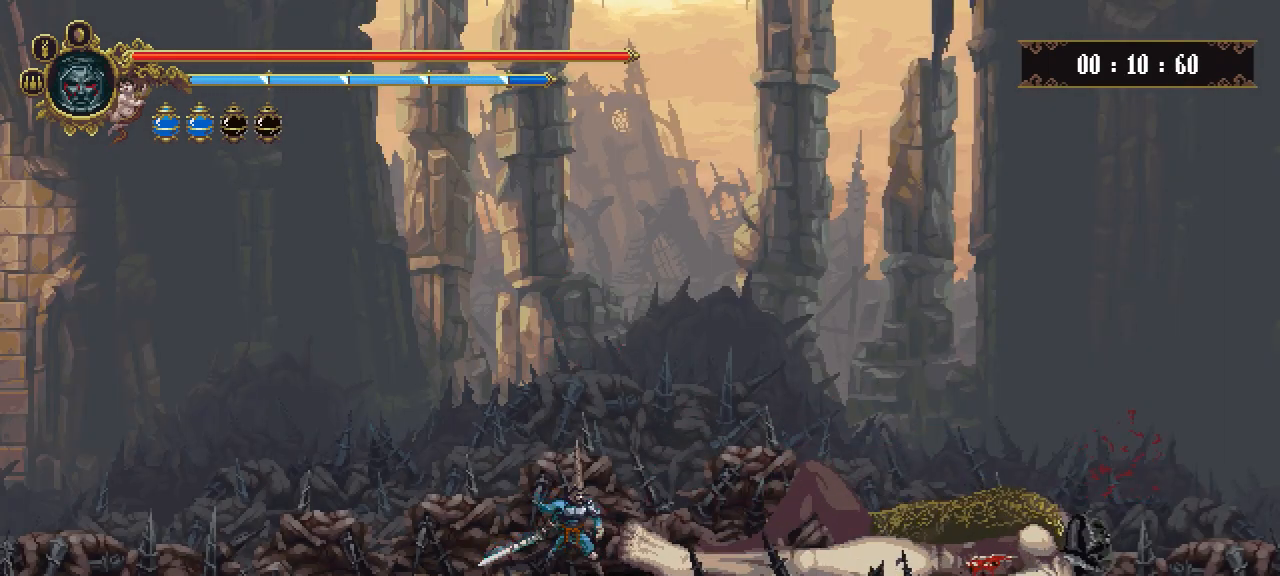
{"keys": [], "events": []}
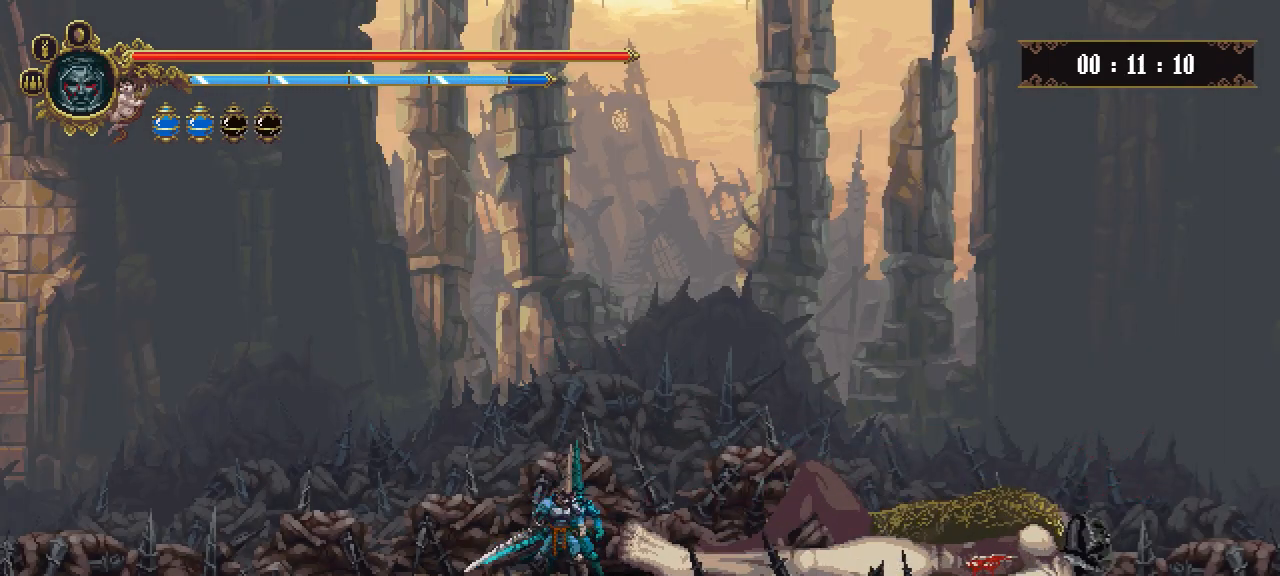
{"keys": [], "events": []}
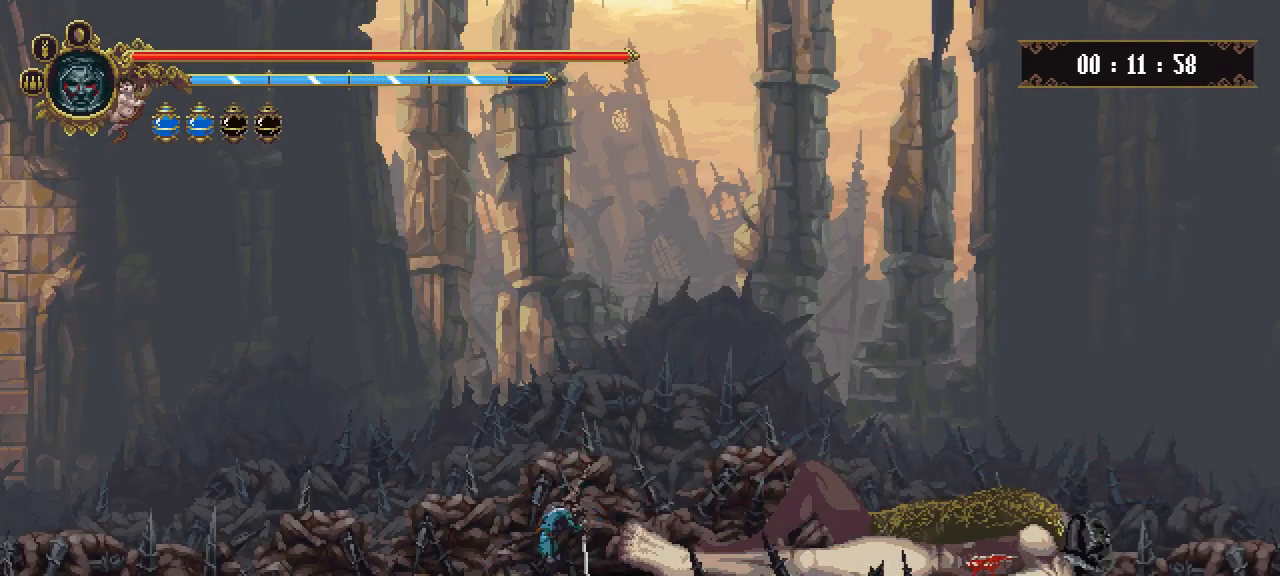
{"keys": [], "events": []}
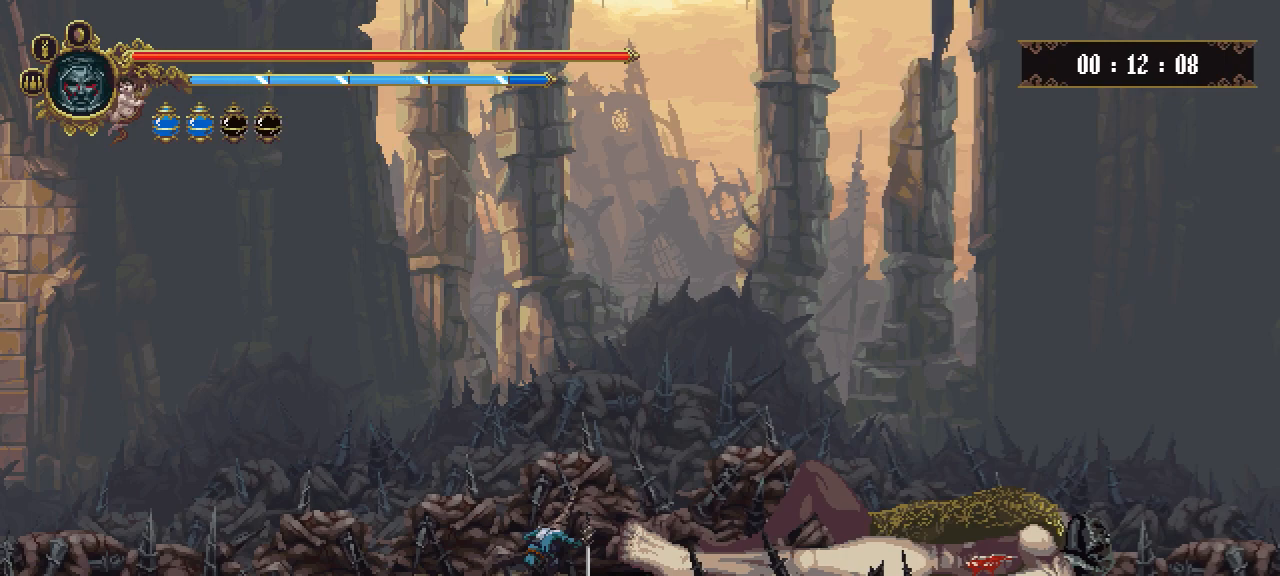
{"keys": [], "events": []}
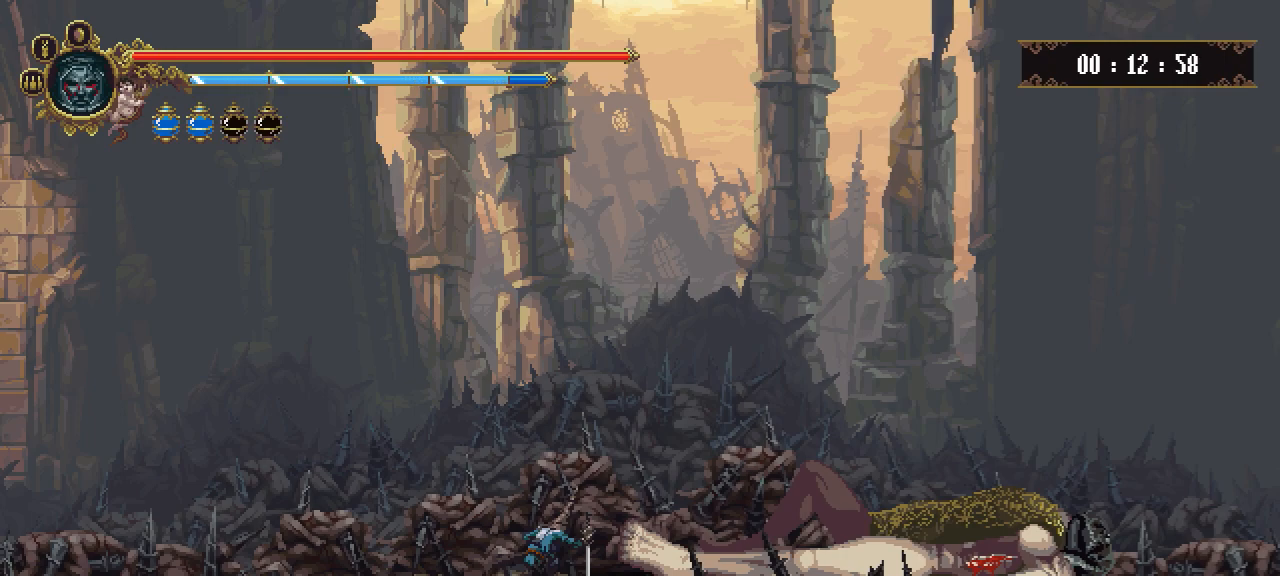
{"keys": [], "events": []}
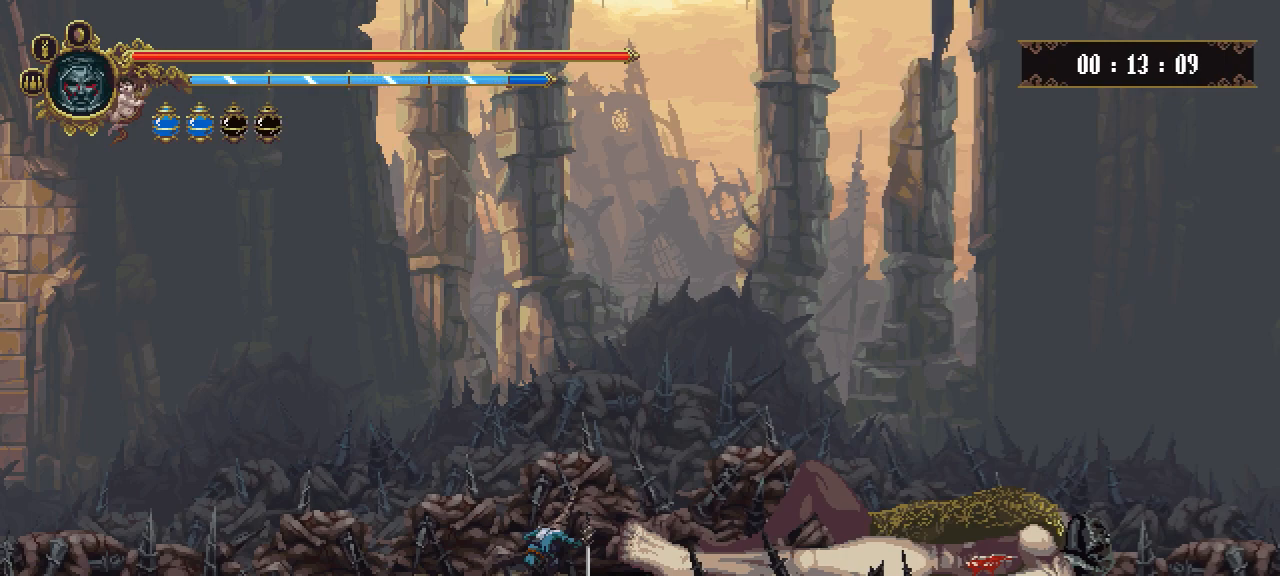
{"keys": ["right"], "events": [[250, "right", "down"]]}
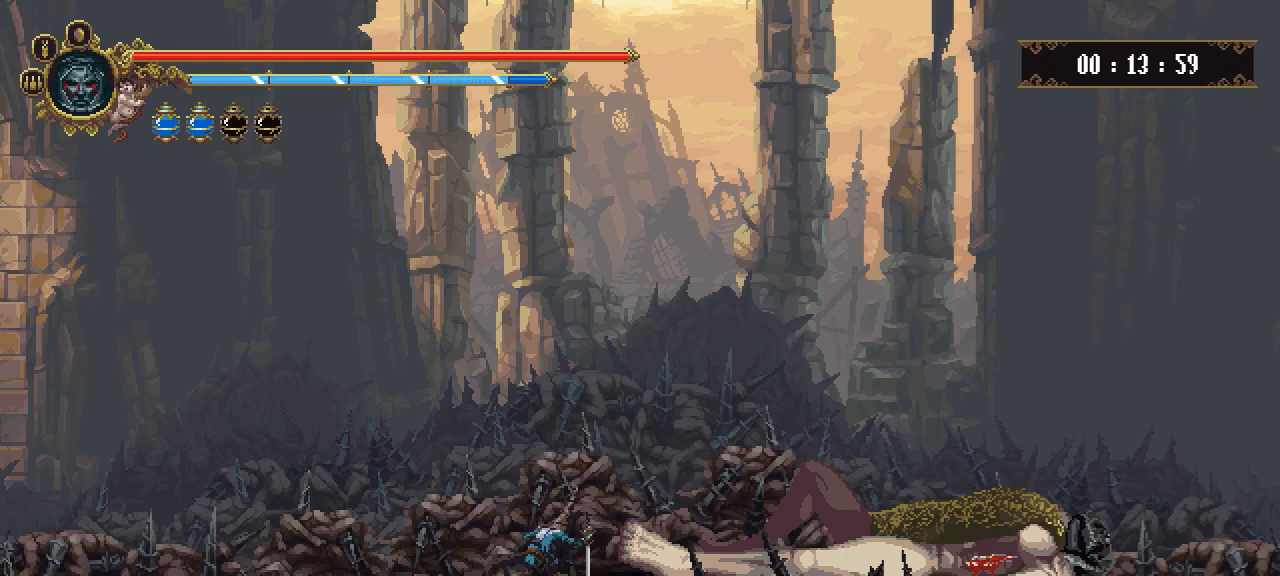
{"keys": ["right"], "events": []}
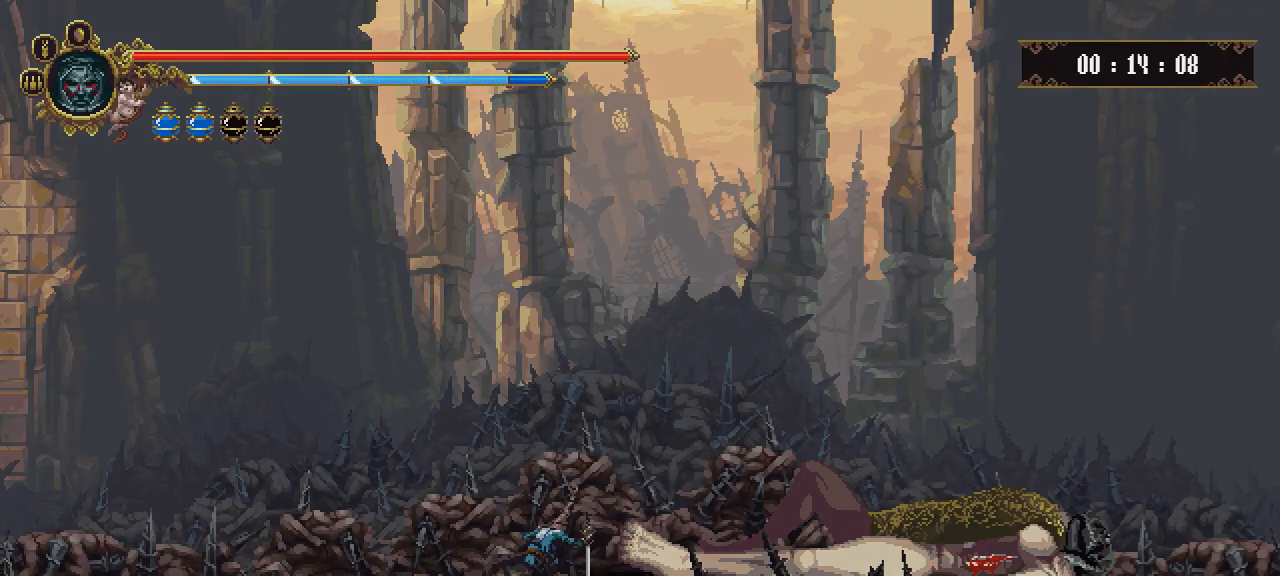
{"keys": ["right"], "events": []}
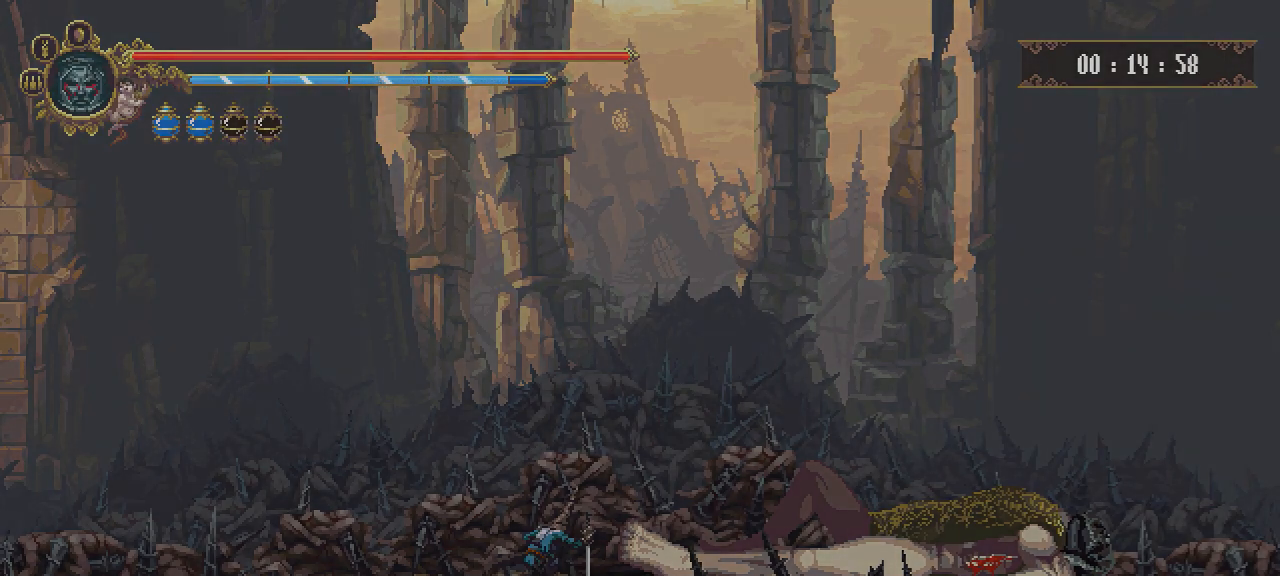
{"keys": ["right"], "events": []}
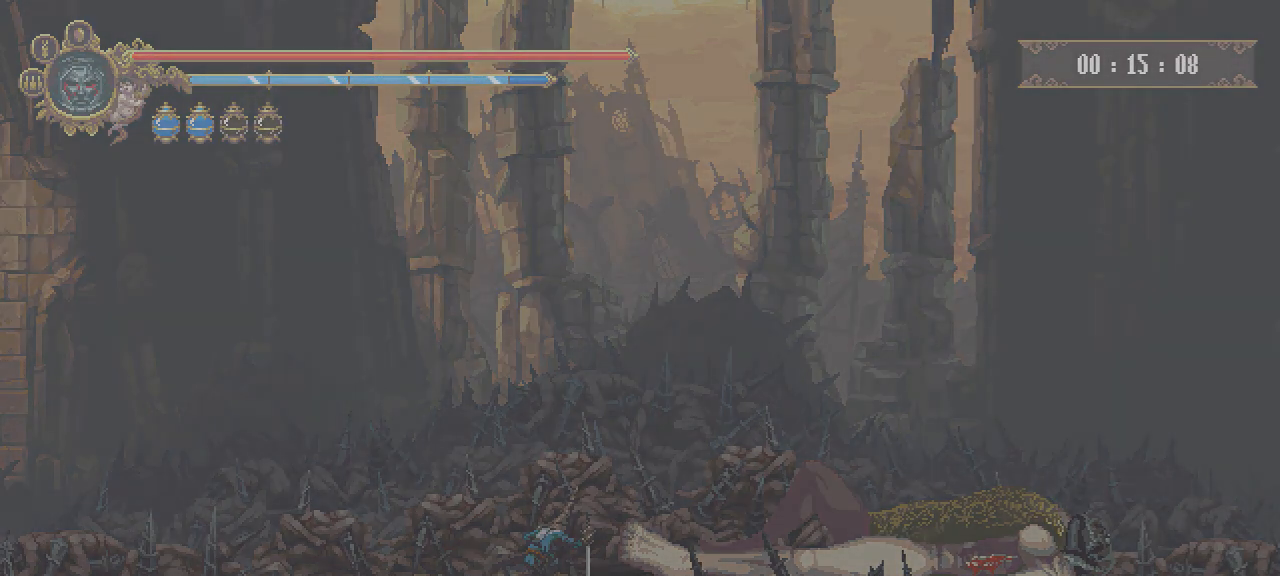
{"keys": ["right"], "events": []}
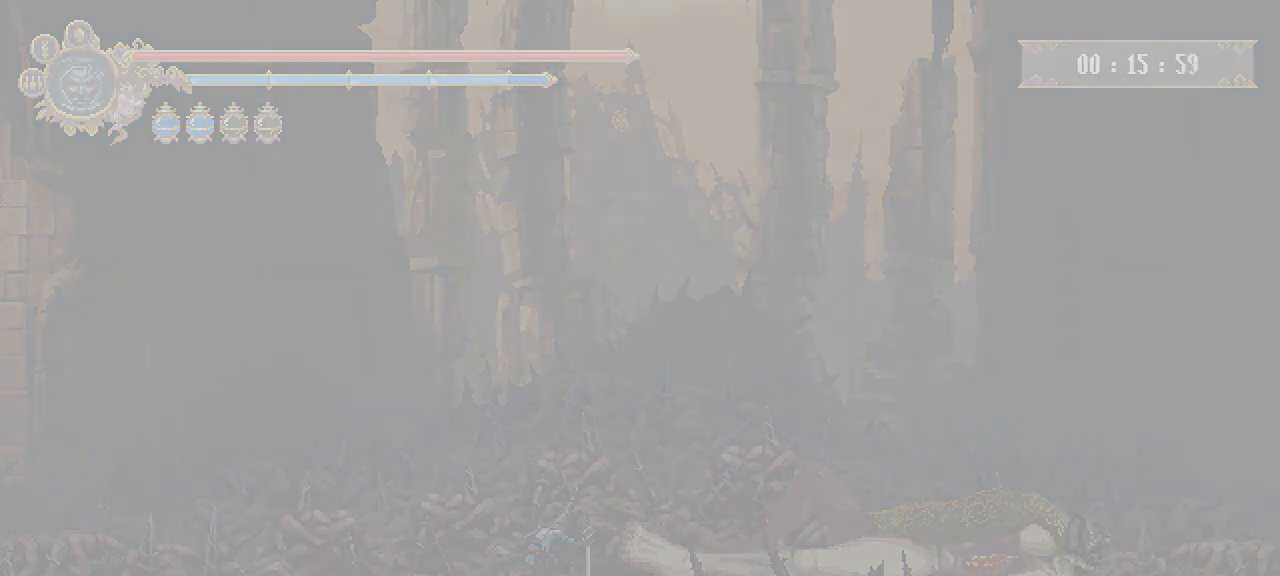
{"keys": ["right"], "events": [[234, "dash", "down"], [334, "dash", "up"], [384, "dash", "down"], [484, "dash", "up"]]}
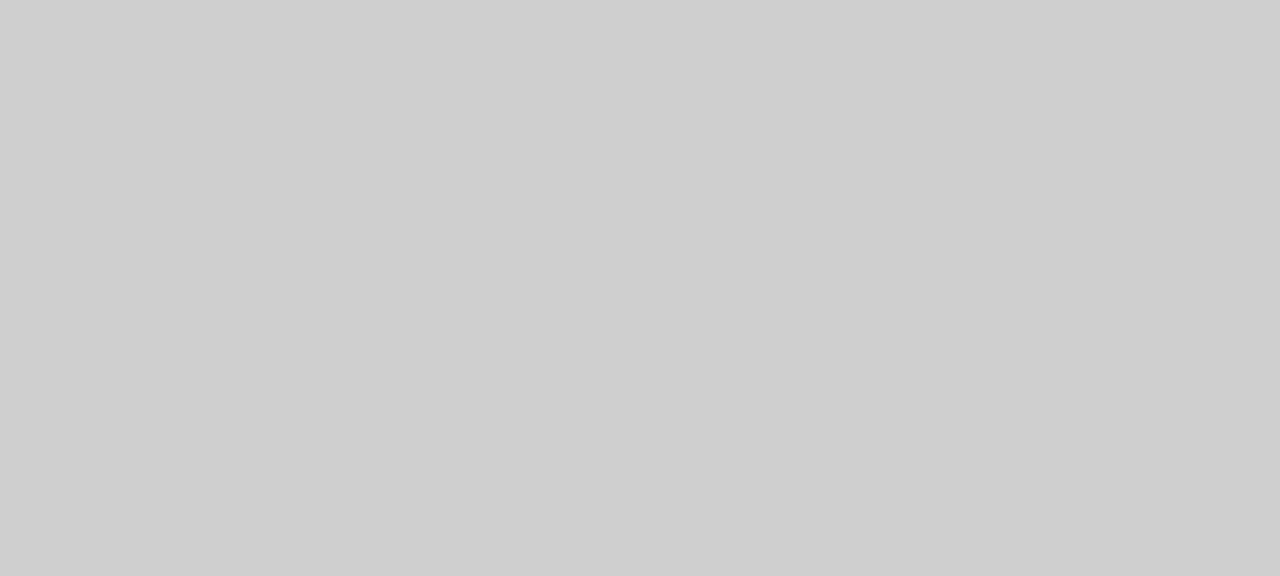
{"keys": ["right"], "events": [[33, "dash", "down"], [117, "dash", "up"], [217, "dash", "down"], [300, "dash", "up"], [400, "dash", "down"], [434, "dash", "up"]]}
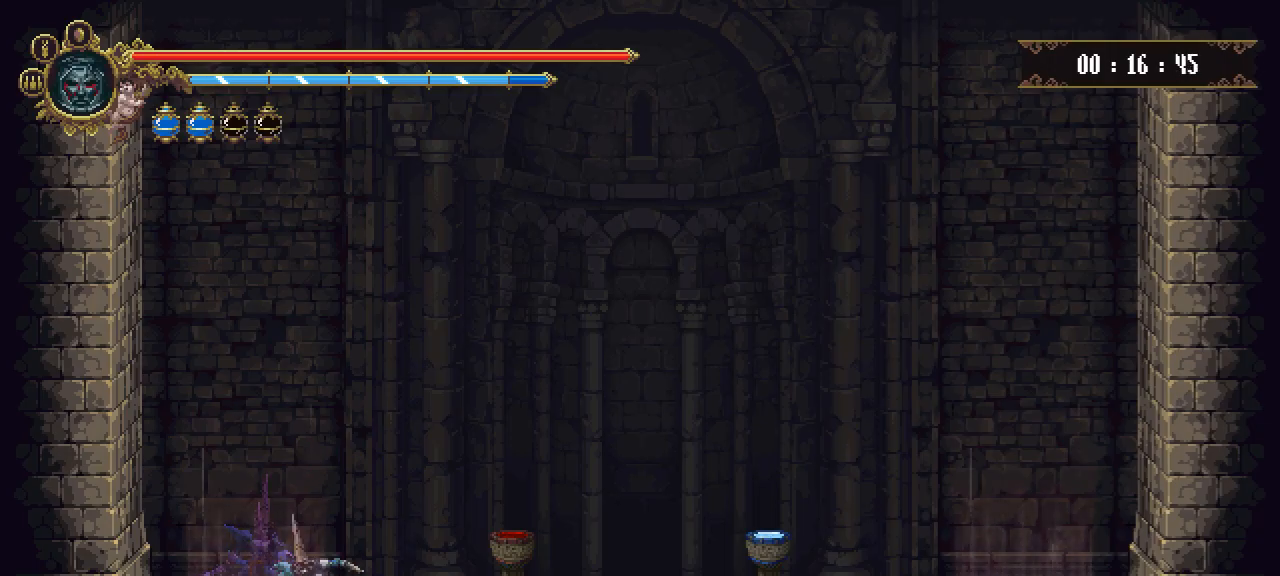
{"keys": ["down", "right"], "events": [[34, "dash", "down"], [184, "dash", "up"], [184, "down", "down"], [367, "dash", "down"], [451, "dash", "up"]]}
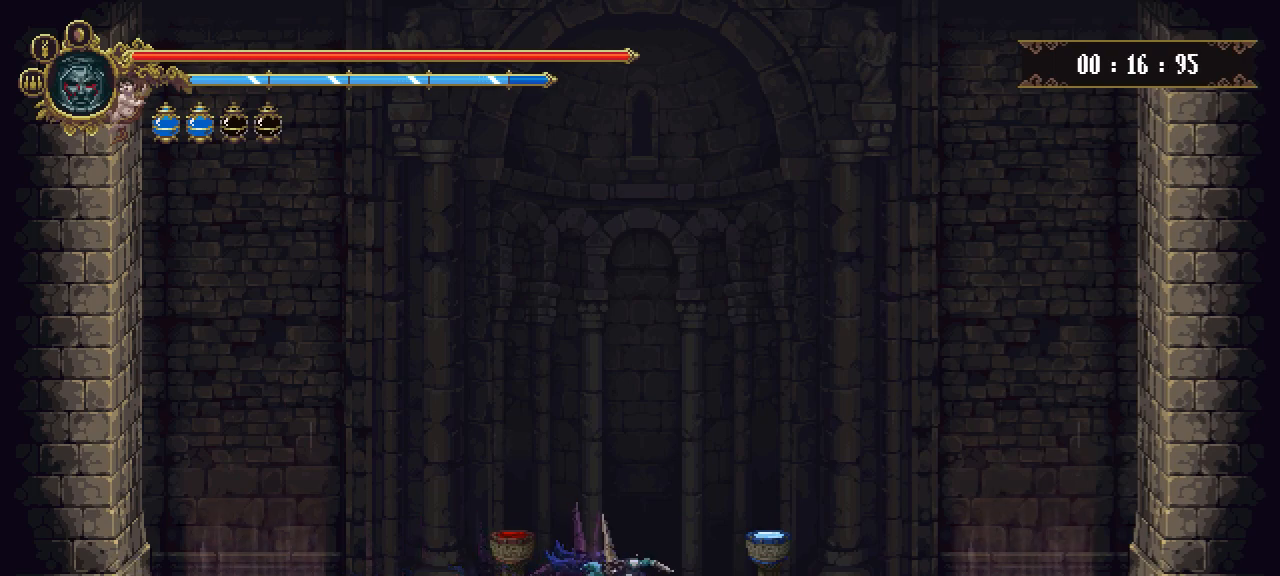
{"keys": ["right"], "events": [[50, "down", "up"], [367, "interact", "down"], [467, "interact", "up"]]}
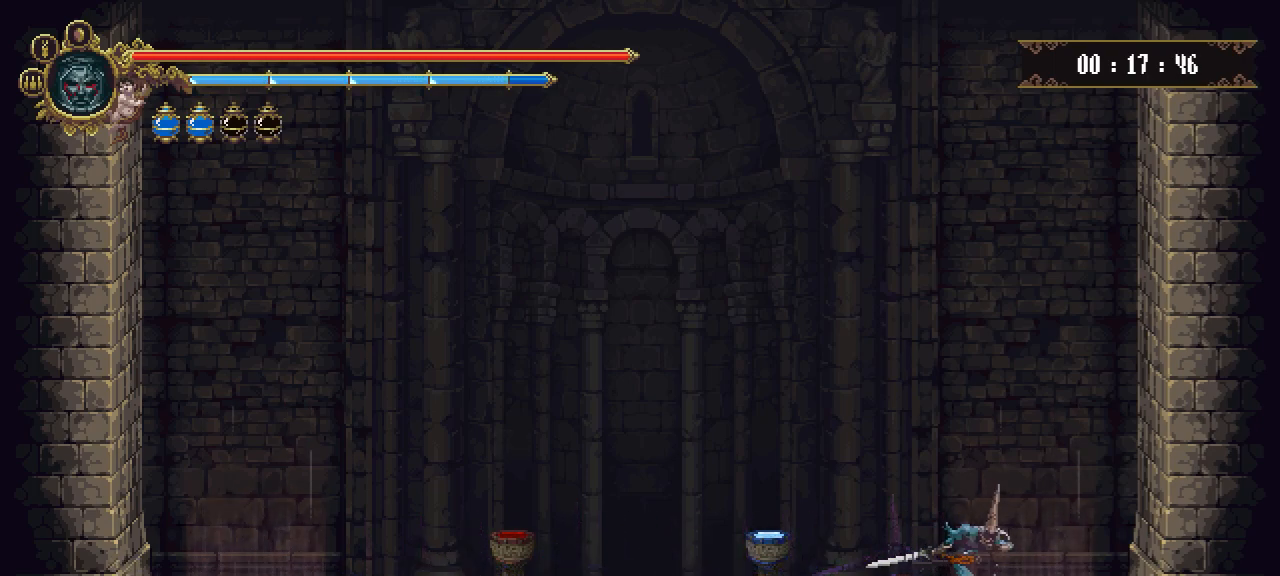
{"keys": [], "events": [[84, "interact", "down"], [167, "interact", "up"], [217, "interact", "down"], [401, "right", "up"], [451, "interact", "up"]]}
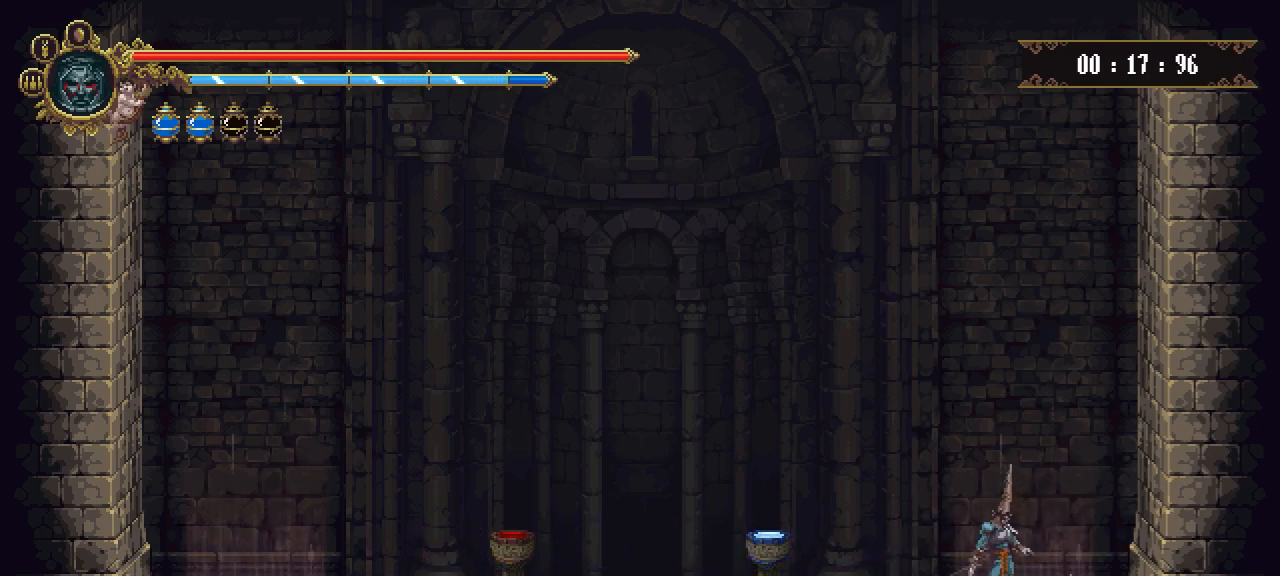
{"keys": [], "events": []}
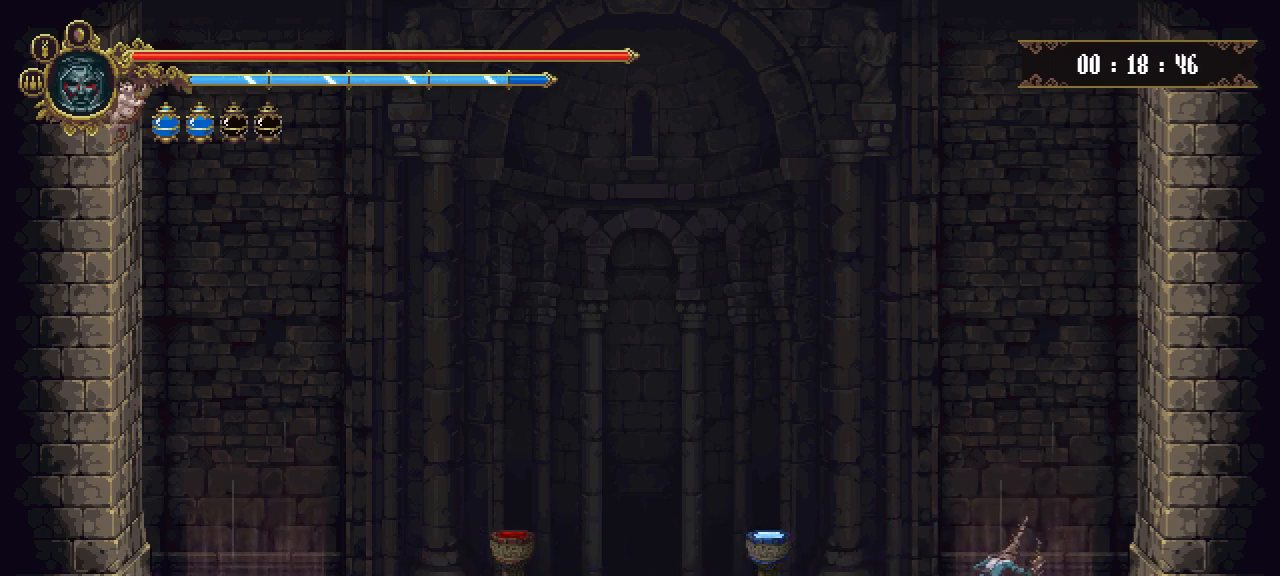
{"keys": ["left"], "events": [[334, "left", "down"]]}